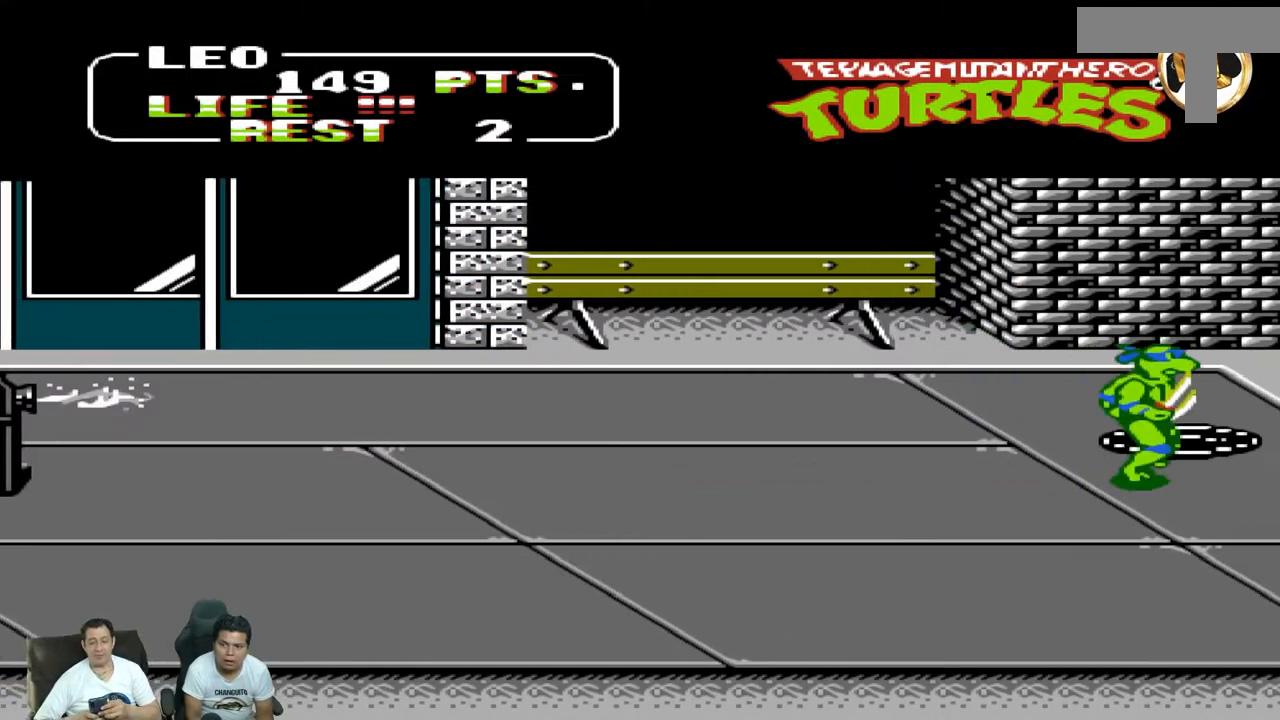
Gameplay with a controller (Nintendo layout); each line is a JSON object with the inputs held at the frame after it. "events" lists button and stick changes between this image and that frame as [ms after this image, input, new state], when the widget could be followed in between. Not read: L3 R3 X Y.
{"buttons": ["DPAD_DOWN"], "events": [[467, "DPAD_DOWN", "down"], [467, "DPAD_RIGHT", "up"]]}
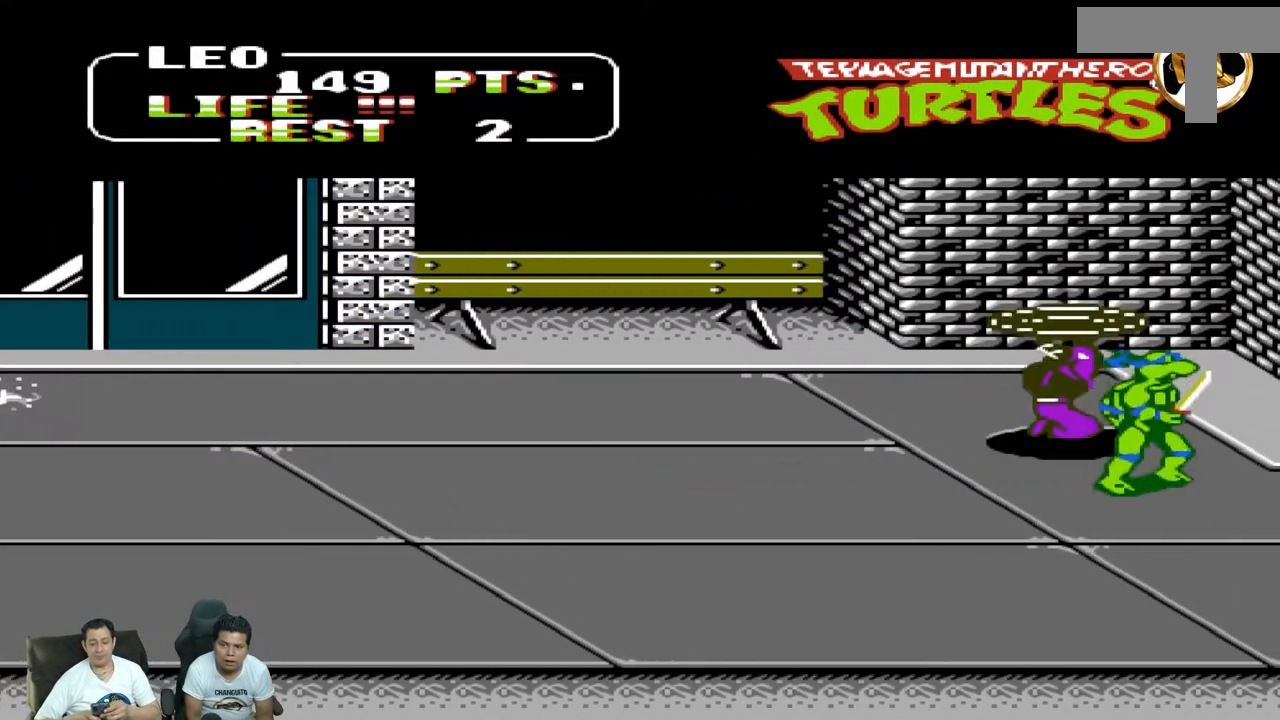
{"buttons": ["A", "DPAD_RIGHT"], "events": [[317, "A", "down"], [317, "DPAD_DOWN", "up"], [317, "DPAD_RIGHT", "down"]]}
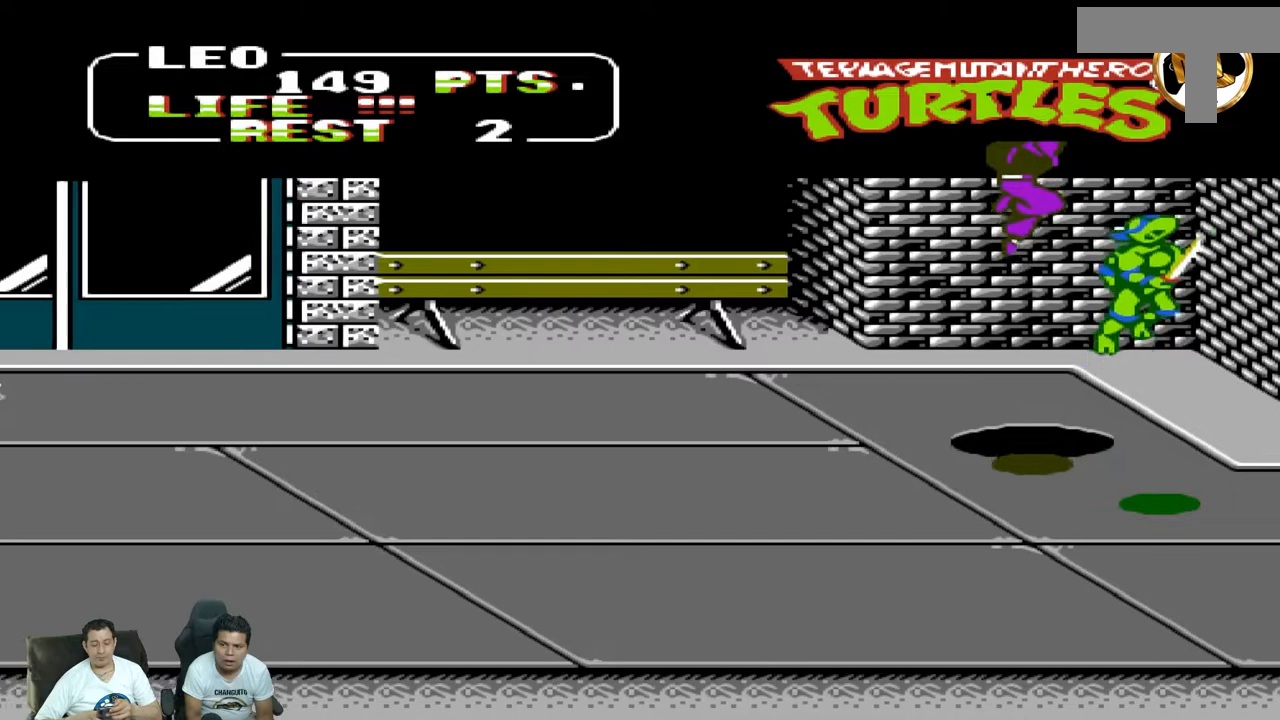
{"buttons": ["DPAD_UP", "DPAD_RIGHT"], "events": [[33, "A", "up"], [50, "DPAD_UP", "down"], [67, "DPAD_RIGHT", "up"], [67, "DPAD_UP", "up"], [250, "DPAD_LEFT", "down"], [383, "DPAD_LEFT", "up"], [433, "DPAD_RIGHT", "down"], [433, "DPAD_UP", "down"]]}
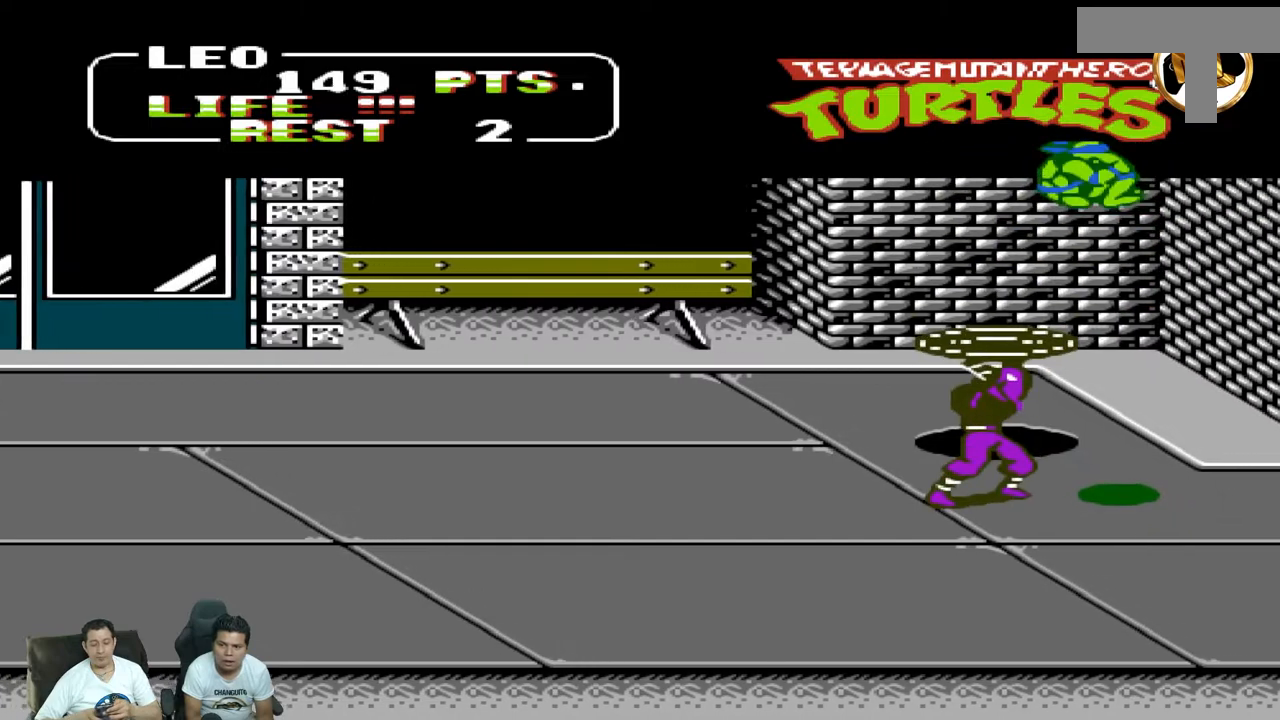
{"buttons": ["DPAD_LEFT"], "events": [[33, "DPAD_UP", "up"], [83, "DPAD_DOWN", "down"], [83, "DPAD_RIGHT", "up"], [117, "DPAD_LEFT", "down"], [250, "DPAD_DOWN", "up"]]}
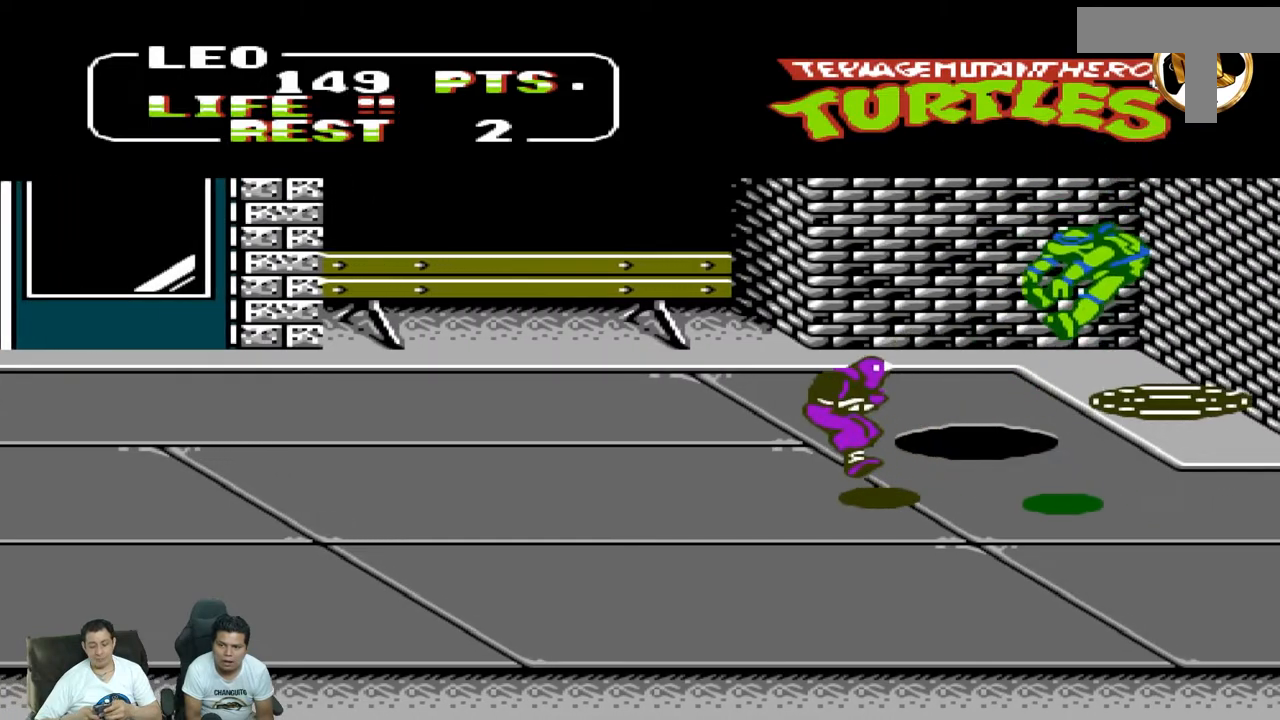
{"buttons": [], "events": [[467, "DPAD_LEFT", "up"]]}
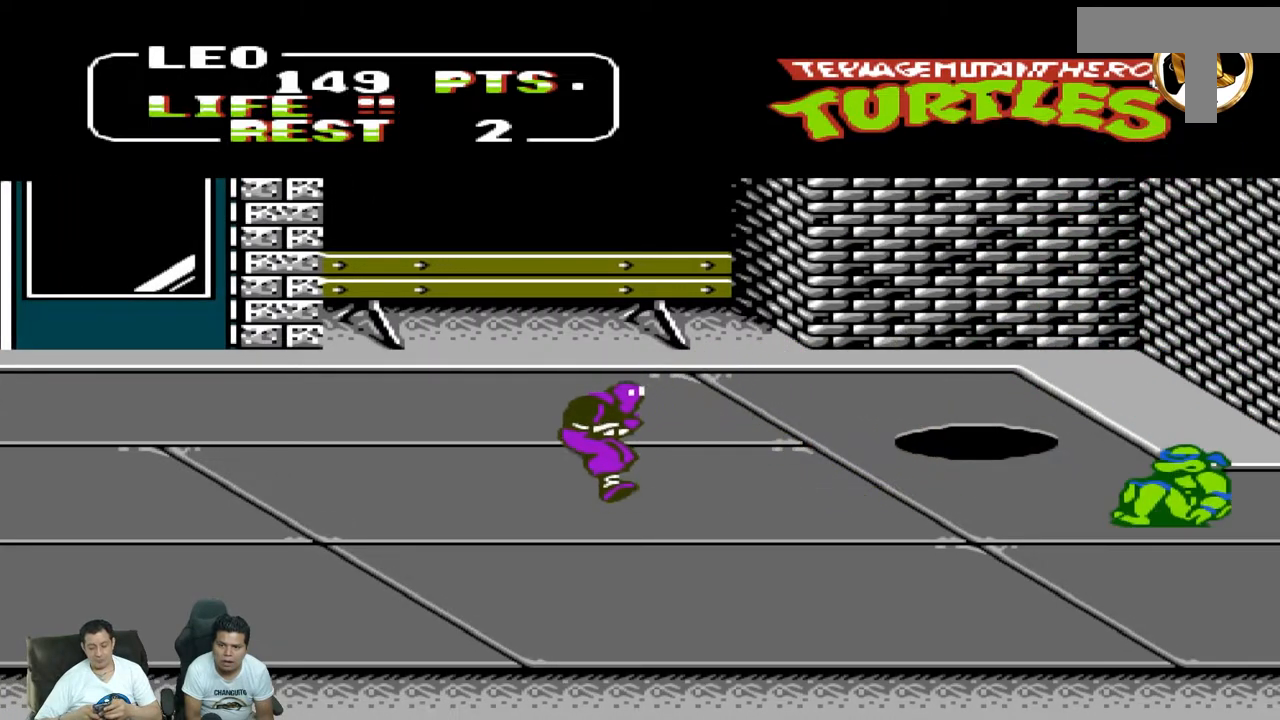
{"buttons": ["A", "DPAD_LEFT"], "events": [[283, "DPAD_LEFT", "down"], [333, "DPAD_DOWN", "down"], [433, "A", "down"], [433, "DPAD_DOWN", "up"]]}
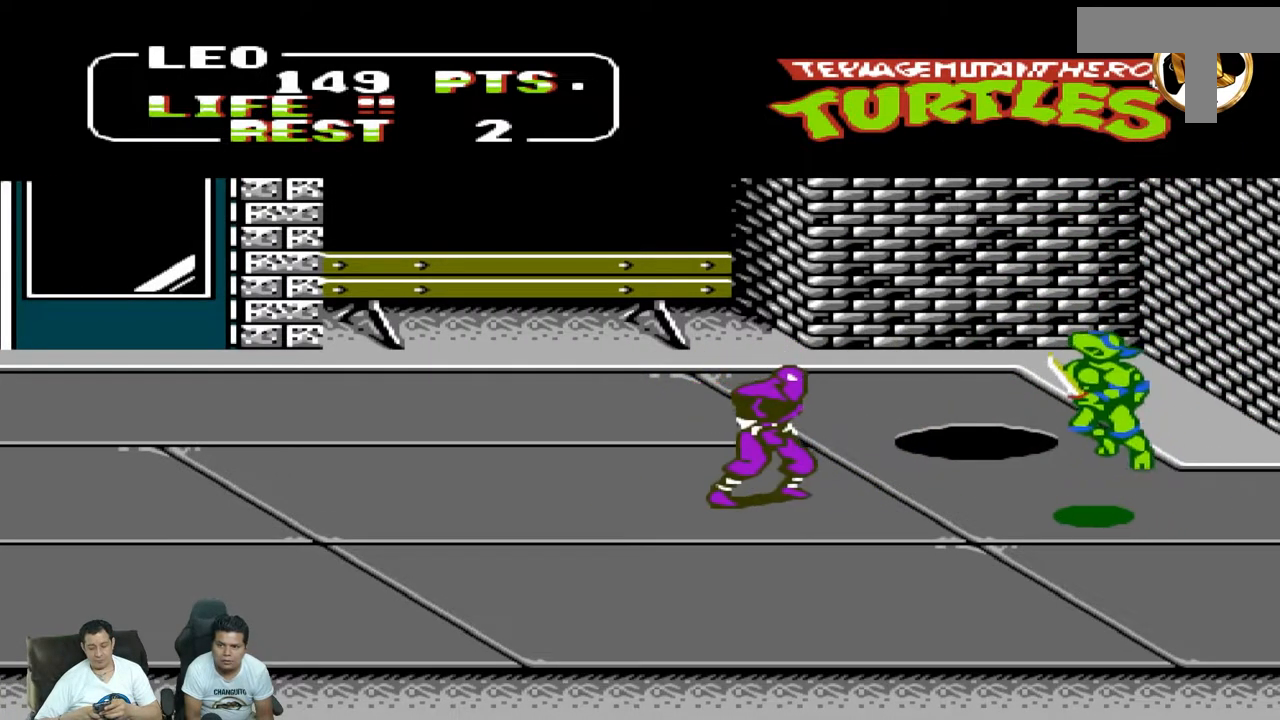
{"buttons": [], "events": [[67, "A", "up"], [167, "DPAD_LEFT", "up"], [217, "DPAD_RIGHT", "down"], [217, "DPAD_UP", "down"], [450, "DPAD_RIGHT", "up"], [450, "DPAD_UP", "up"]]}
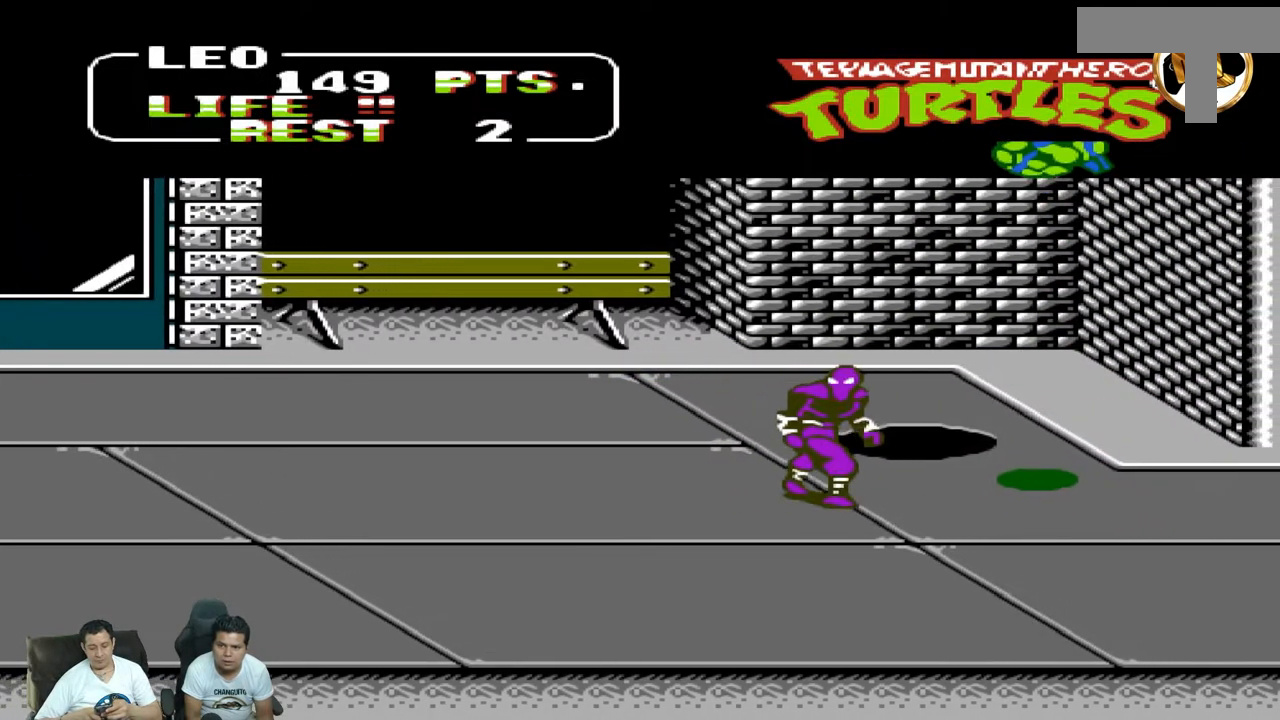
{"buttons": ["DPAD_DOWN", "DPAD_LEFT"], "events": [[33, "DPAD_LEFT", "down"], [167, "DPAD_LEFT", "up"], [183, "DPAD_RIGHT", "down"], [183, "DPAD_UP", "down"], [217, "DPAD_UP", "up"], [367, "DPAD_DOWN", "down"], [367, "DPAD_RIGHT", "up"], [383, "DPAD_LEFT", "down"]]}
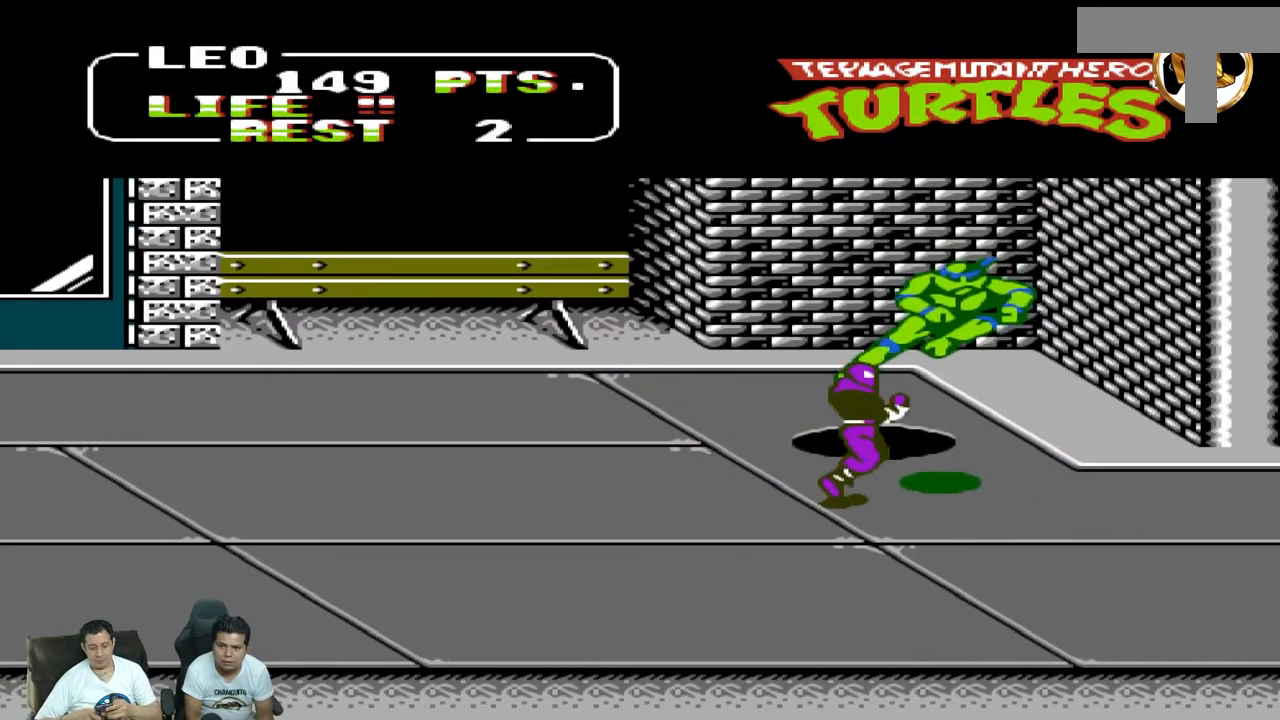
{"buttons": ["A", "DPAD_DOWN", "DPAD_LEFT"], "events": [[467, "A", "down"]]}